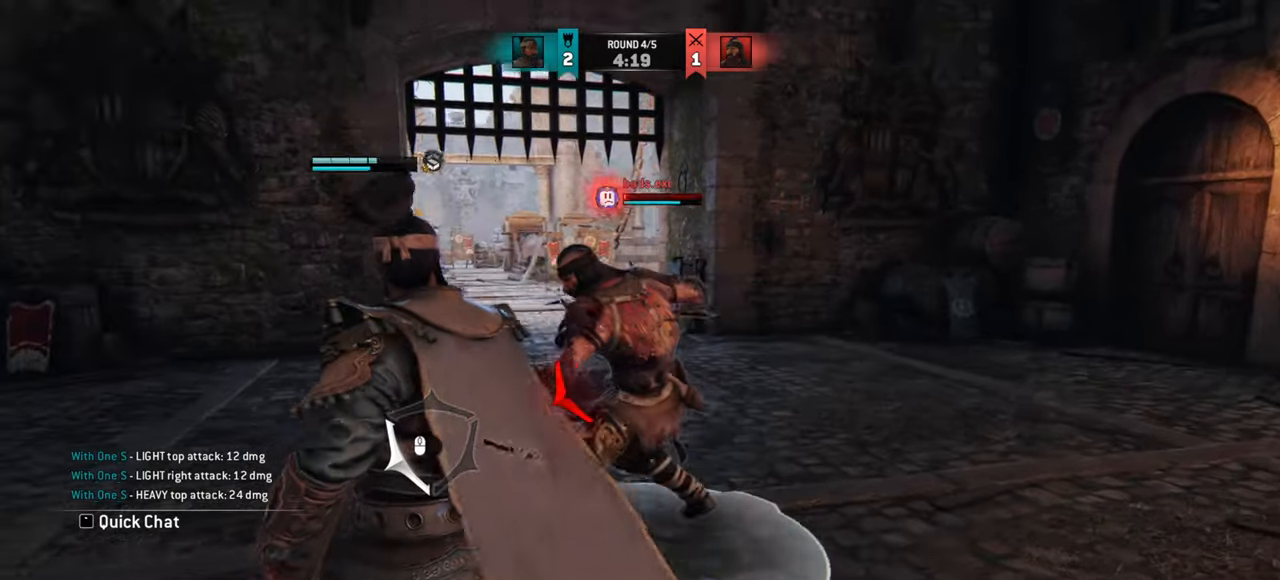
Gameplay with keyboard and mouse; each line is a JSON object with the keys and mouse buttons held at the frame after it. "events" lists presses ("down") and releases ("up") of "a", "ctrl", "d", "e", "q", "s", "shift", "space", "w", "mouse_left", "mouse_wheel", "mouse_right", "mouse_mb4" and "mouse_mb5" between this image and that frame as [ms after this image, input, new state], when the widget could be followed in between. "mouse_left", "mouse_wheel", "mouse_right", "mouse_mb4", "mouse_mb5" = the "left", "wheel", "right", "mb4", "mb5" buttons of the "mouse" list. No other keys are recorded. "wheel" means that the mouse wheel is clicked or scrolled. Mouse movement is not recorded.
{"keys": [], "mouse": [], "events": []}
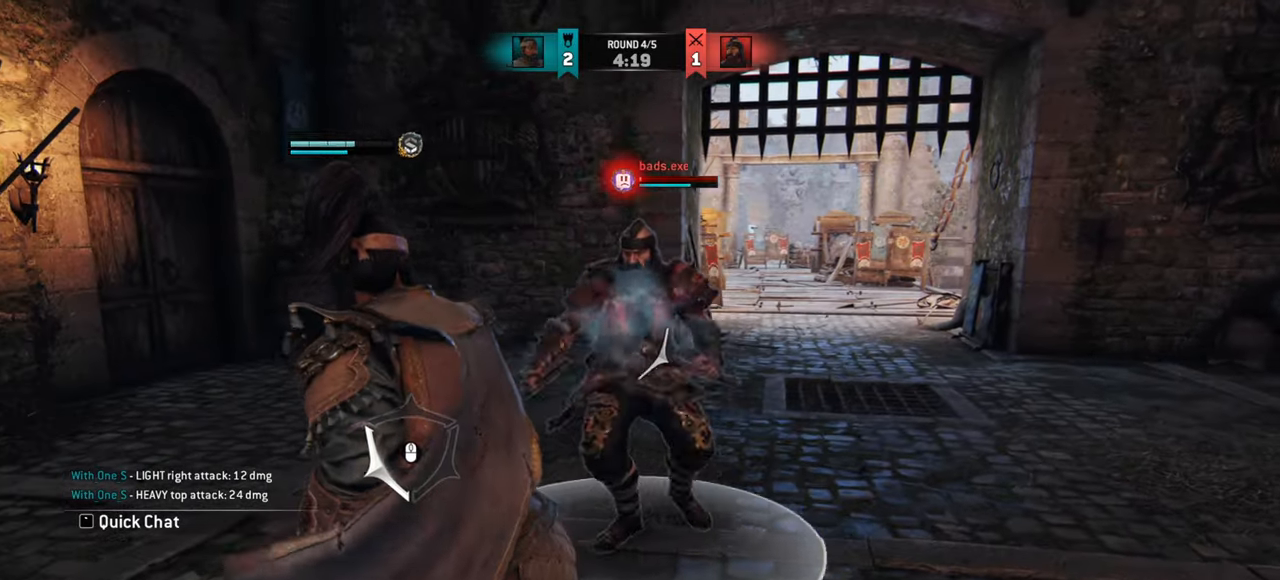
{"keys": [], "mouse": [], "events": [[201, "mouse_right", "down"], [251, "mouse_right", "up"], [418, "mouse_wheel", "down"], [484, "mouse_wheel", "up"]]}
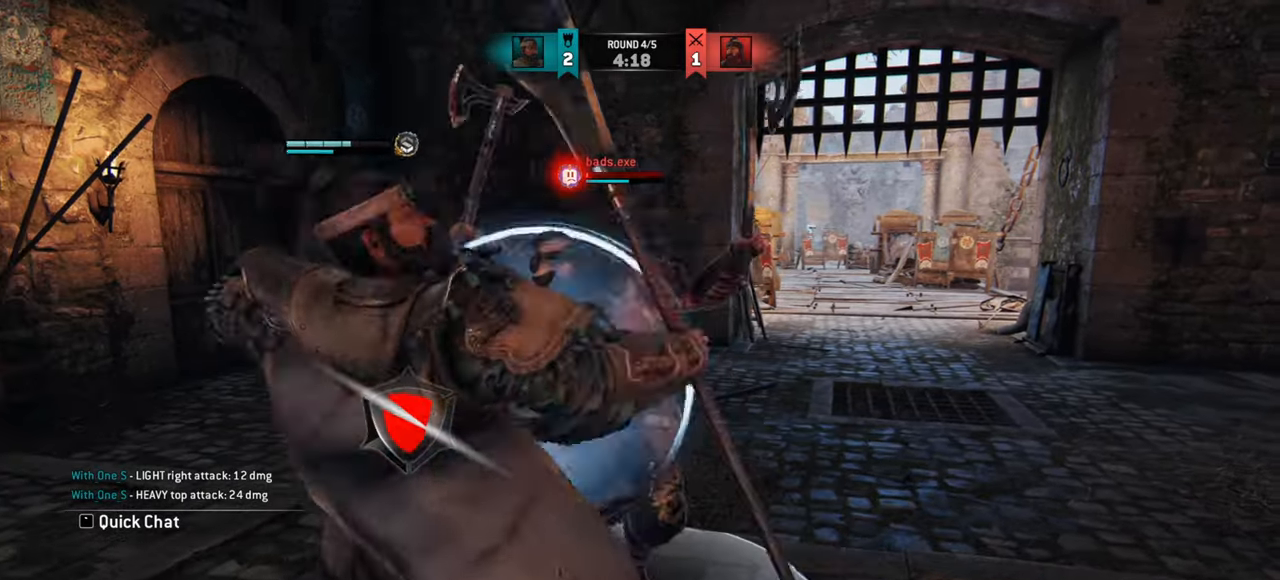
{"keys": [], "mouse": [], "events": [[33, "mouse_wheel", "down"], [150, "mouse_wheel", "up"]]}
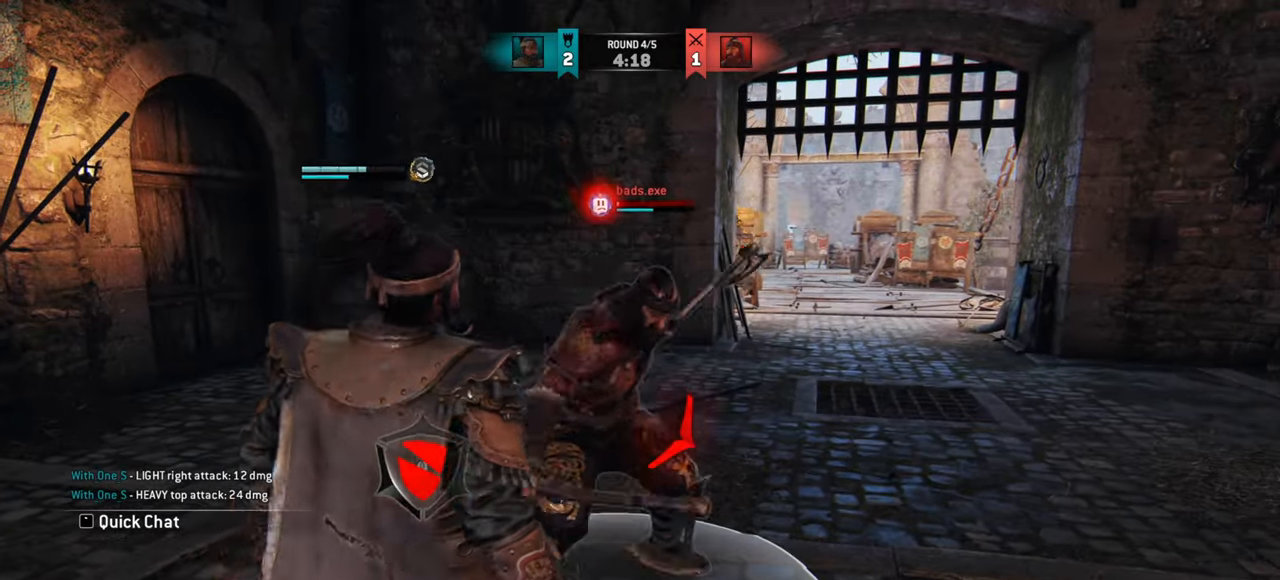
{"keys": [], "mouse": [], "events": [[67, "a", "down"], [401, "a", "up"]]}
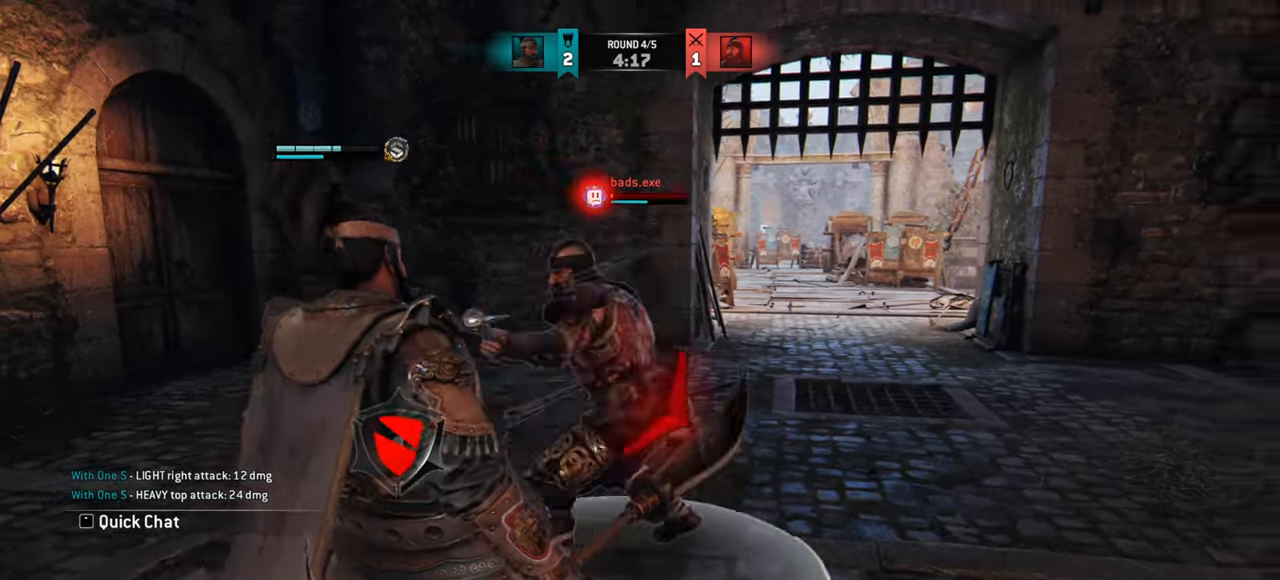
{"keys": ["a"], "mouse": [], "events": [[33, "a", "down"], [234, "a", "up"], [334, "a", "down"]]}
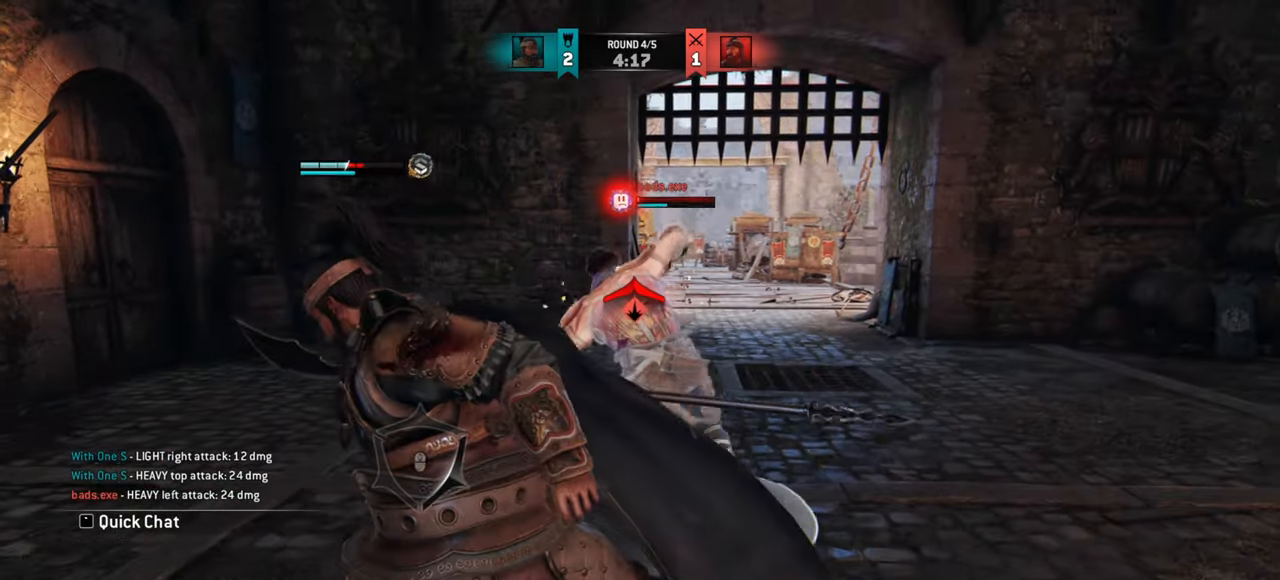
{"keys": ["a"], "mouse": [], "events": []}
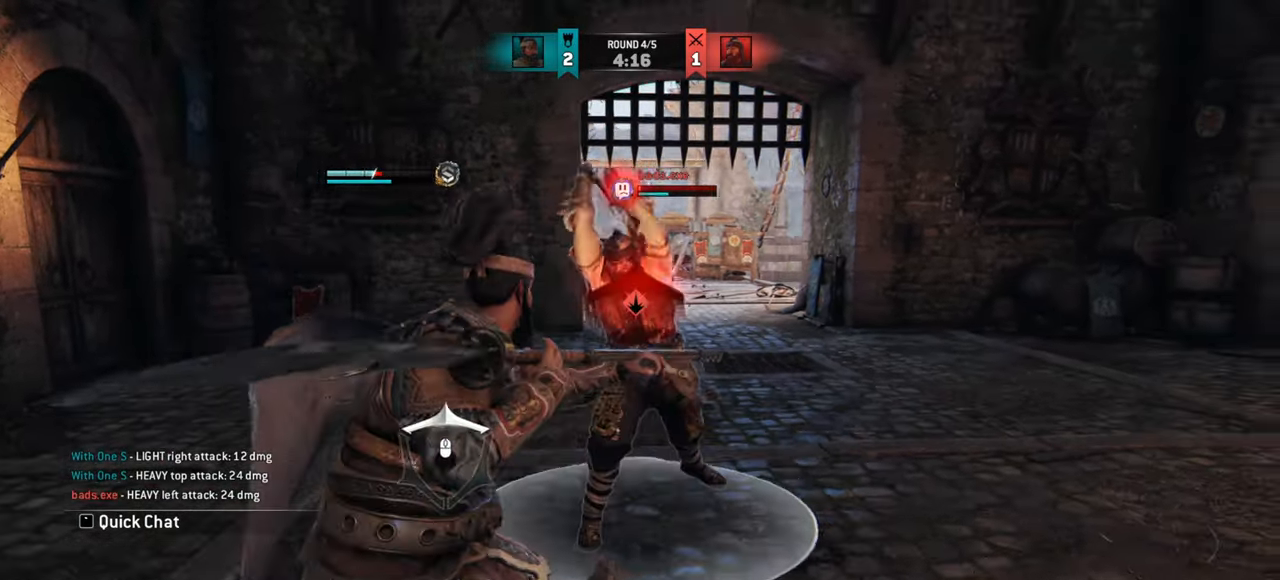
{"keys": ["w"], "mouse": [], "events": [[234, "a", "up"], [350, "w", "down"]]}
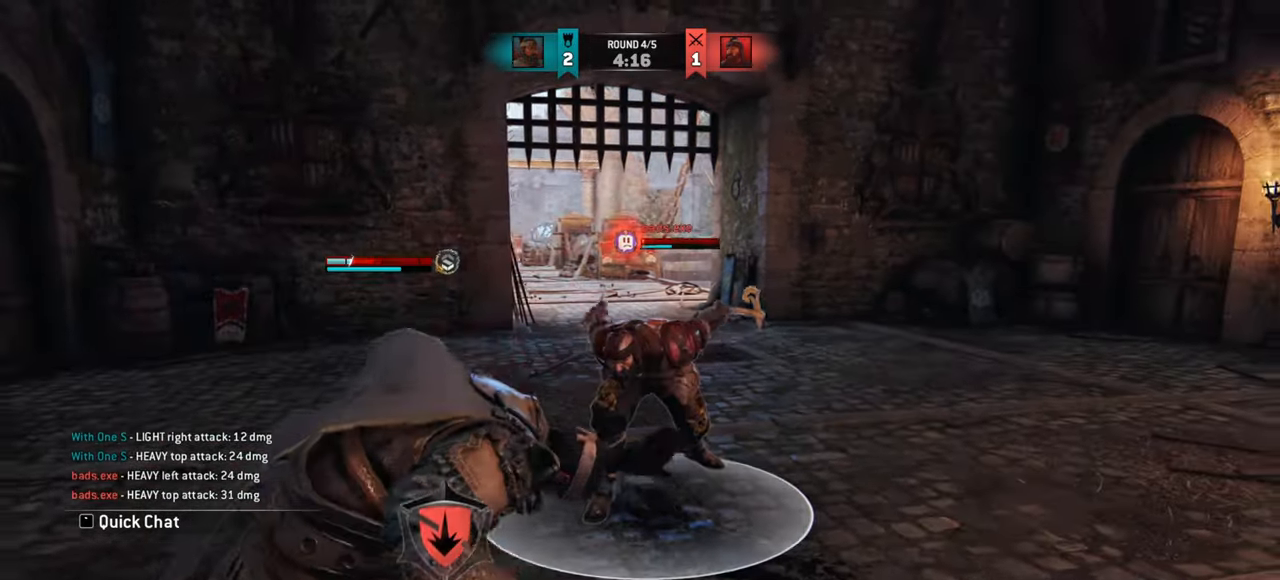
{"keys": ["w"], "mouse": [], "events": [[51, "w", "up"], [134, "w", "down"]]}
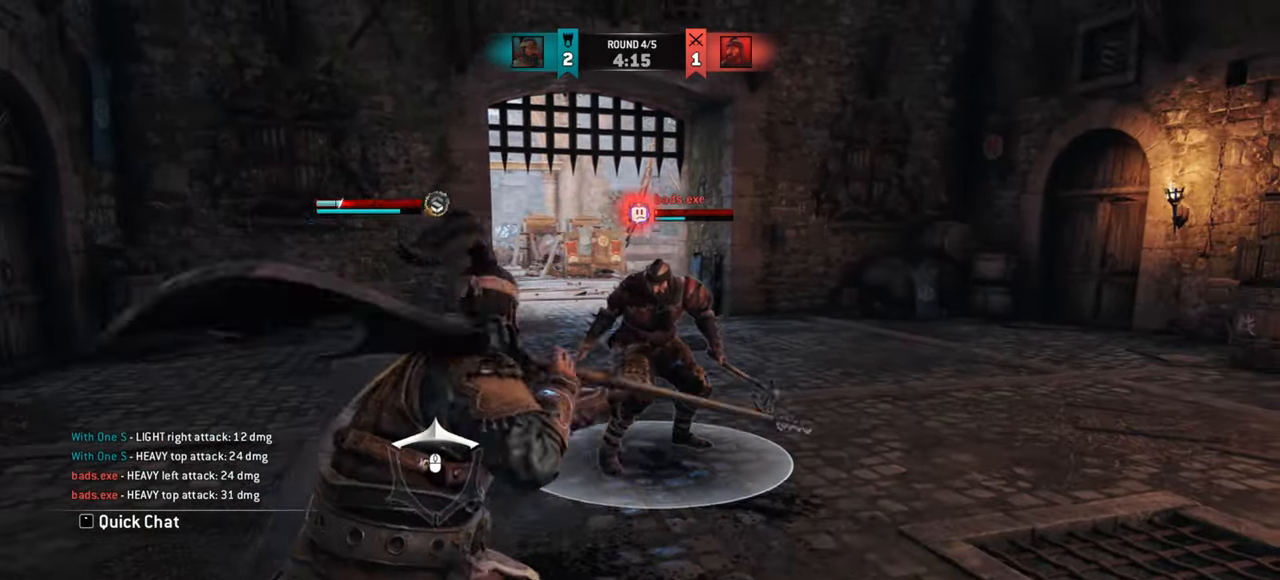
{"keys": ["w"], "mouse": [], "events": [[334, "mouse_mb4", "down"], [417, "mouse_mb4", "up"]]}
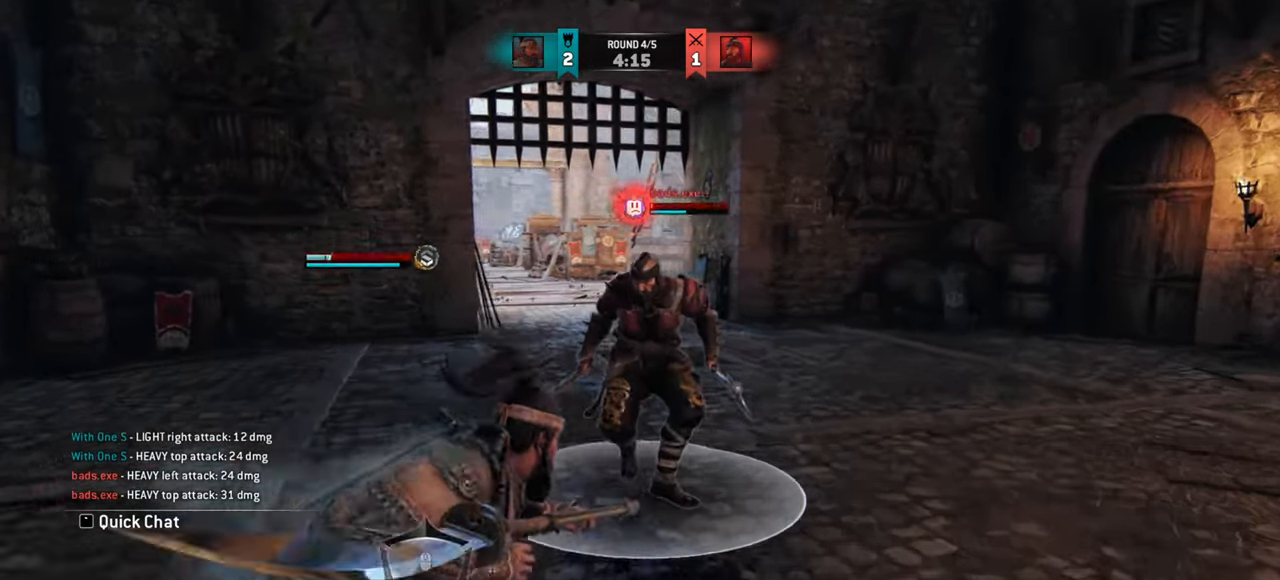
{"keys": ["w"], "mouse": [], "events": [[51, "w", "up"], [368, "w", "down"]]}
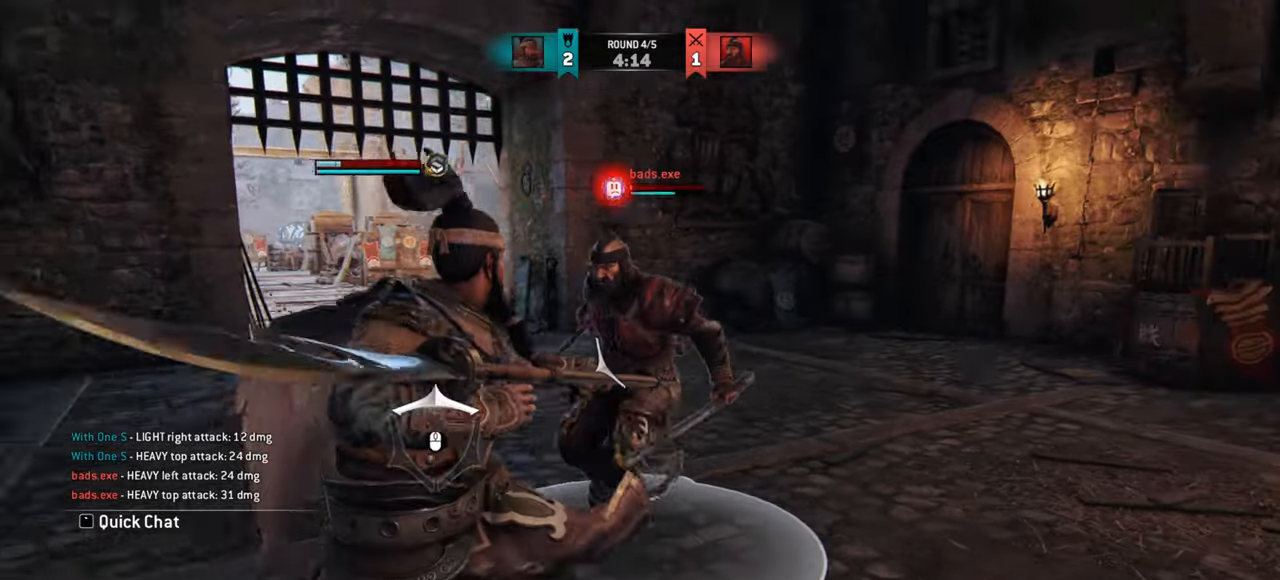
{"keys": [], "mouse": [], "events": [[50, "d", "down"], [400, "d", "up"], [400, "w", "up"]]}
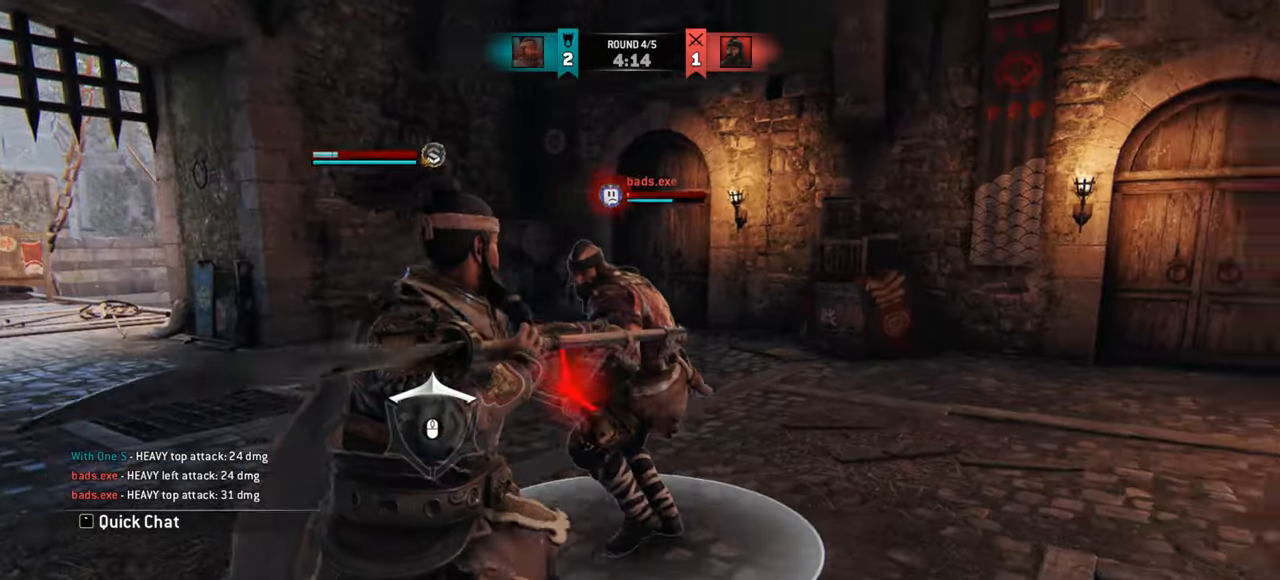
{"keys": ["w"], "mouse": [], "events": [[84, "a", "down"], [201, "mouse_right", "down"], [284, "mouse_right", "up"], [451, "a", "up"], [468, "w", "down"]]}
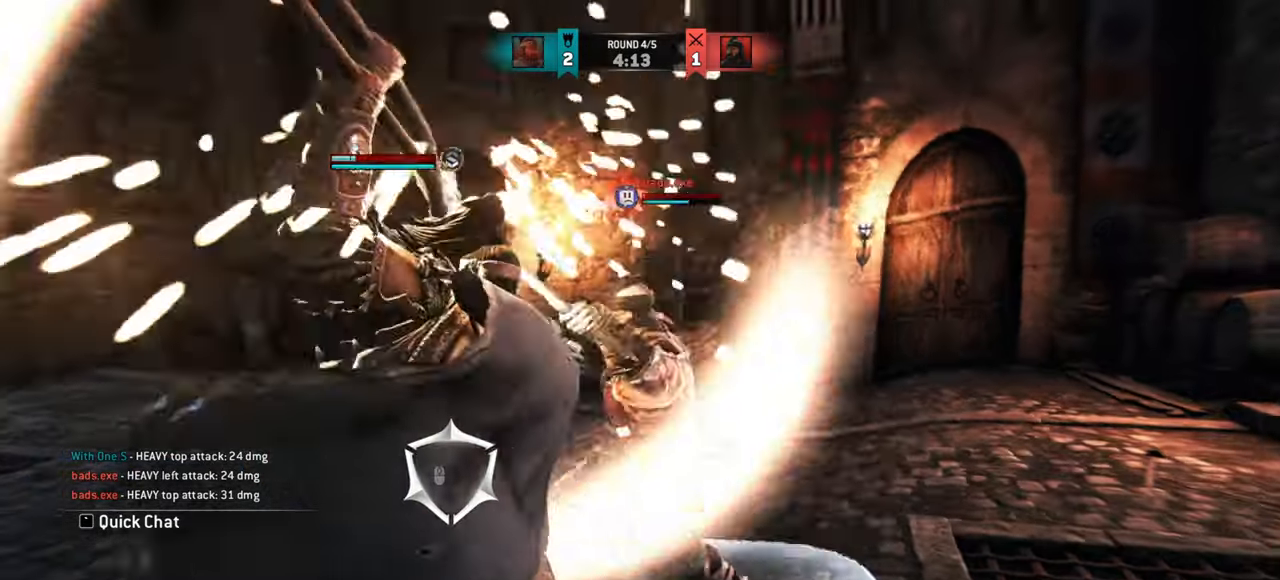
{"keys": ["w"], "mouse": ["right"], "events": [[334, "mouse_right", "down"], [450, "mouse_right", "up"], [500, "mouse_right", "down"]]}
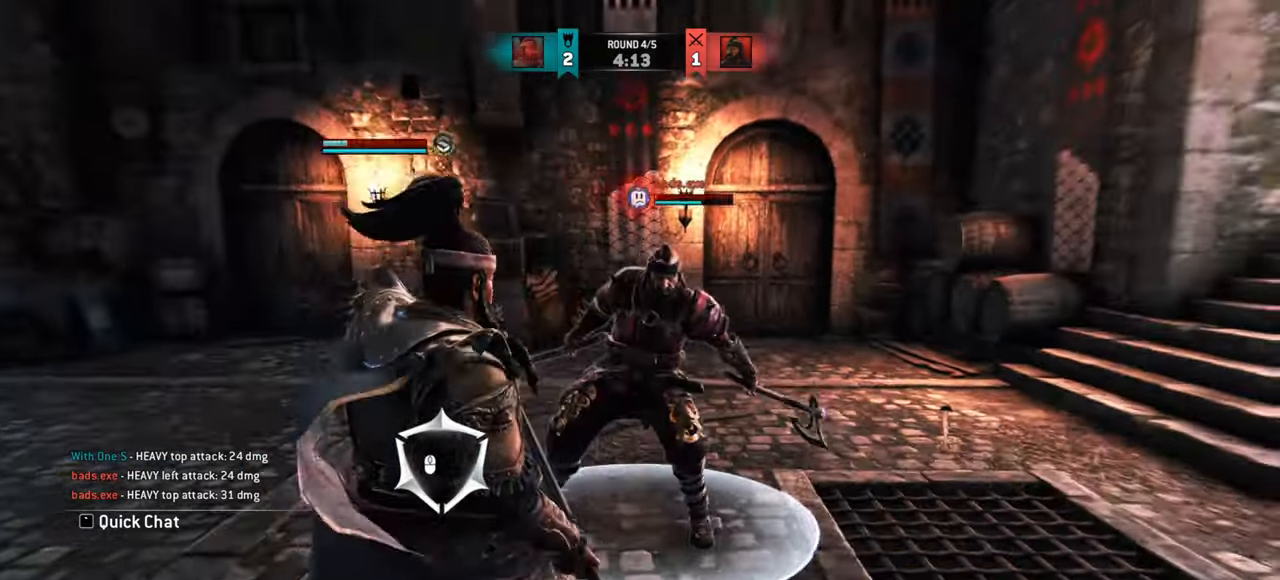
{"keys": ["w"], "mouse": [], "events": [[234, "mouse_right", "up"]]}
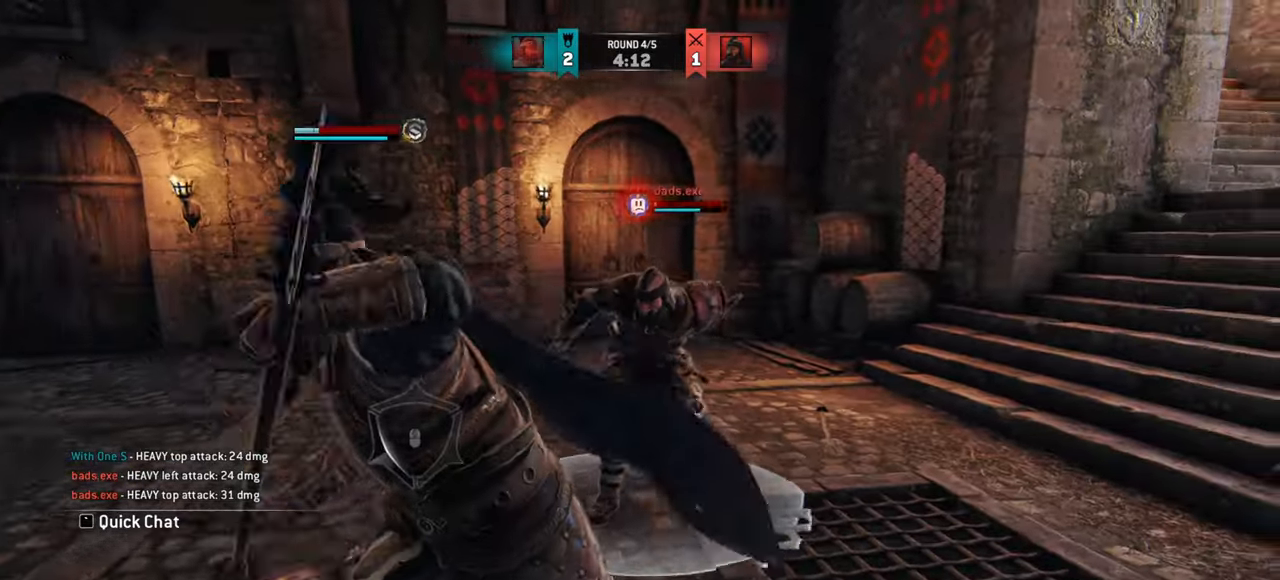
{"keys": ["w"], "mouse": [], "events": []}
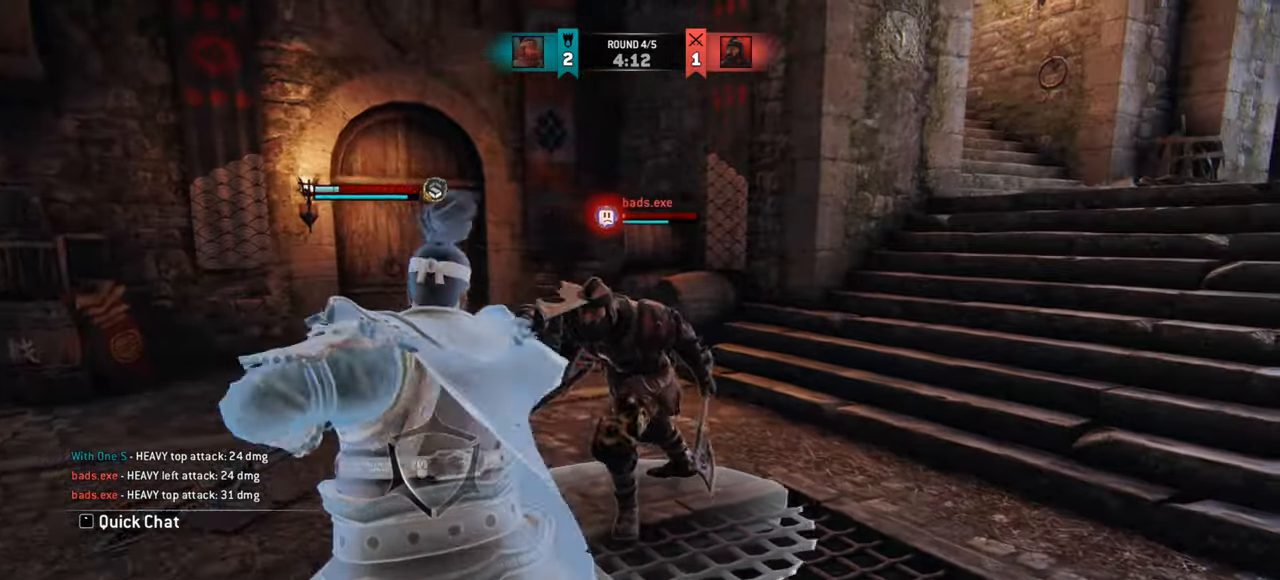
{"keys": [], "mouse": [], "events": [[101, "e", "down"], [167, "e", "up"], [267, "e", "down"], [317, "e", "up"], [401, "e", "down"], [468, "e", "up"], [484, "w", "up"]]}
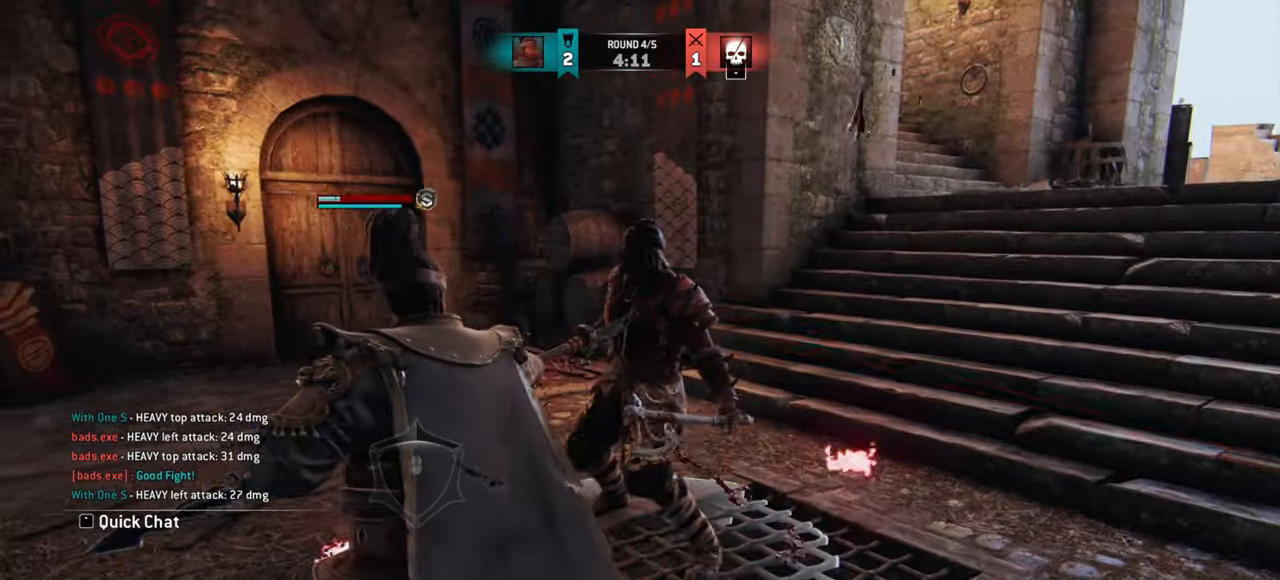
{"keys": ["w"], "mouse": ["mb4"], "events": [[350, "mouse_mb4", "down"], [367, "mouse_mb5", "down"], [500, "mouse_mb5", "up"], [500, "w", "down"]]}
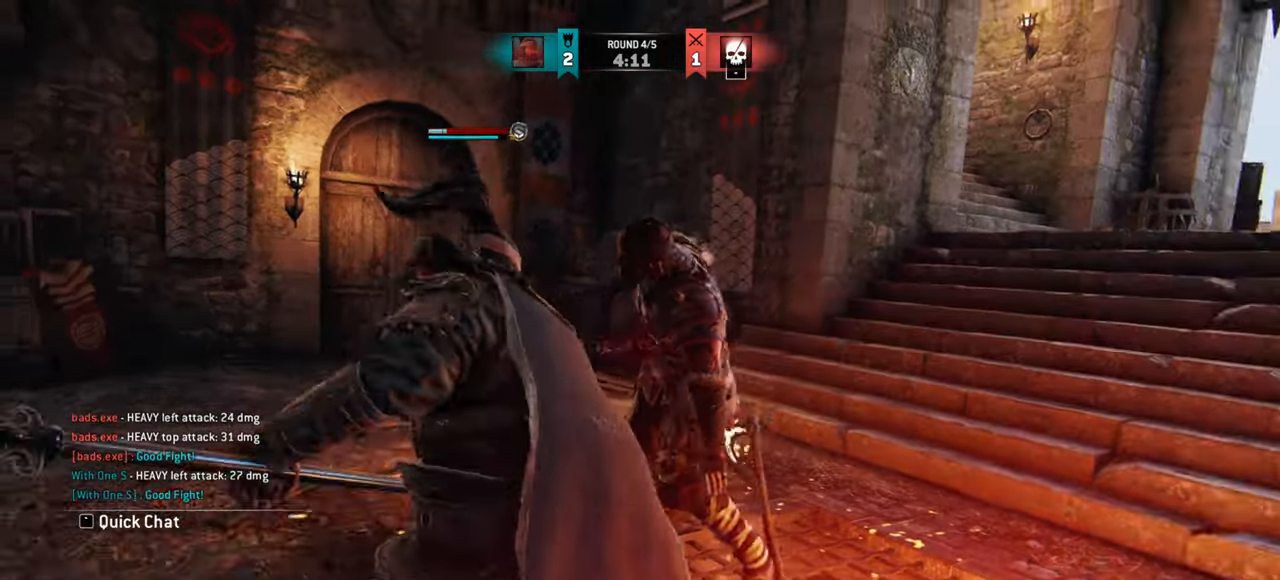
{"keys": [], "mouse": [], "events": [[67, "mouse_mb4", "up"], [134, "w", "up"], [201, "s", "down"], [234, "mouse_right", "down"], [251, "s", "up"], [317, "mouse_right", "up"]]}
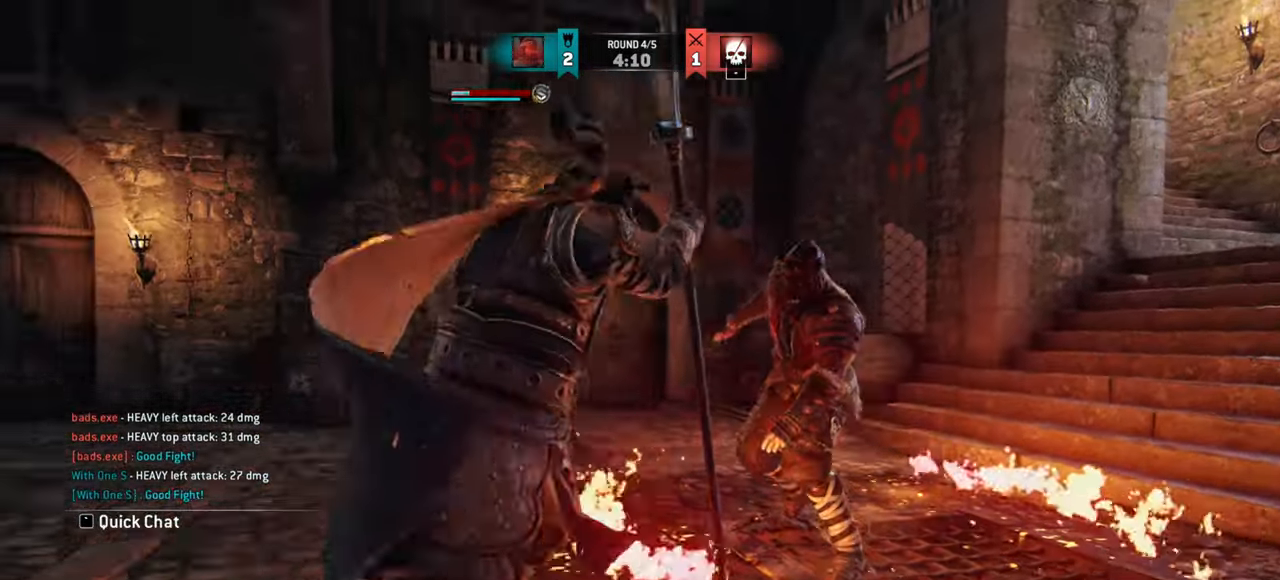
{"keys": [], "mouse": ["right", "mb5"], "events": [[50, "mouse_mb4", "down"], [67, "mouse_mb5", "down"], [150, "mouse_right", "down"], [150, "mouse_wheel", "down"], [150, "w", "down"], [200, "w", "up"], [300, "mouse_right", "up"], [417, "mouse_wheel", "up"], [434, "mouse_mb4", "up"], [484, "mouse_right", "down"]]}